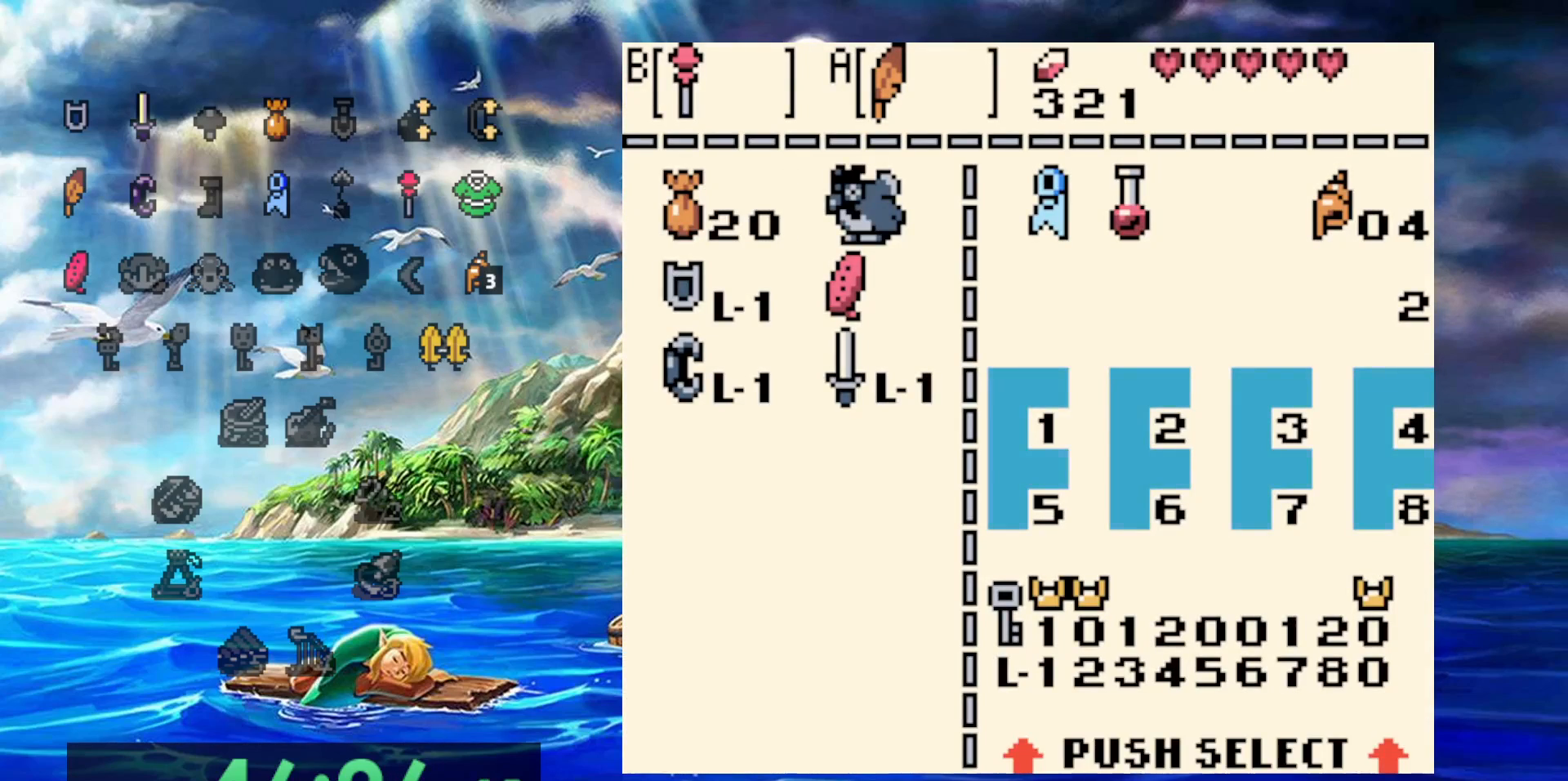
Gameplay with a controller (Nintendo layout); each line is a JSON object with the inputs held at the frame after it (dt_ms = milliseconds from this image to that frame). "events" lists button and stick changes between this image and that frame as [ms after this image, input, new state], when the widget could be followed in between. Not read: A DPAD_DOWN DPAD_LEFT L3 R3.
{"dt_ms": 500, "buttons": [], "events": [[67, "B", "down"], [100, "DPAD_RIGHT", "up"], [167, "B", "up"]]}
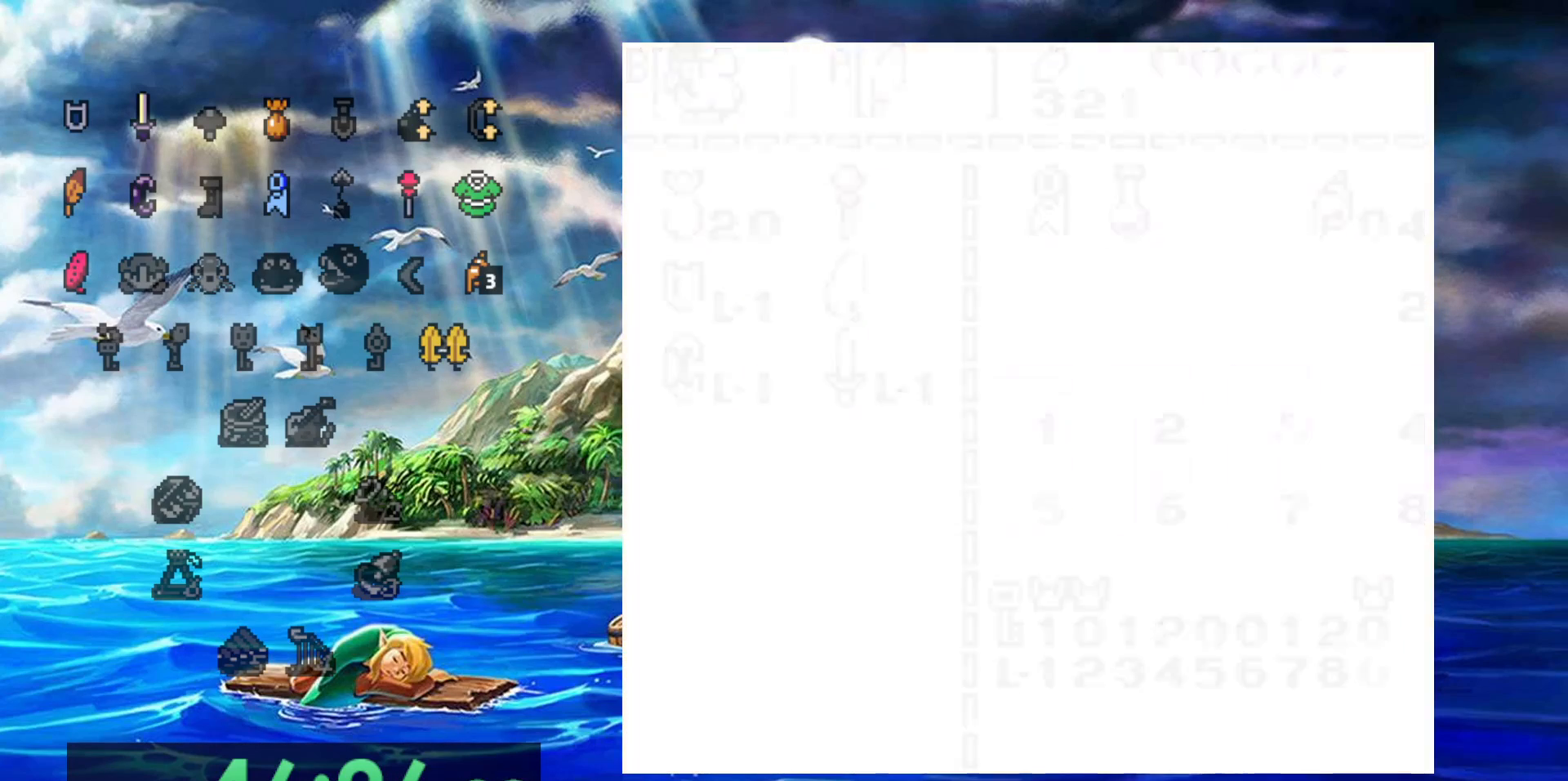
{"dt_ms": 500, "buttons": [], "events": []}
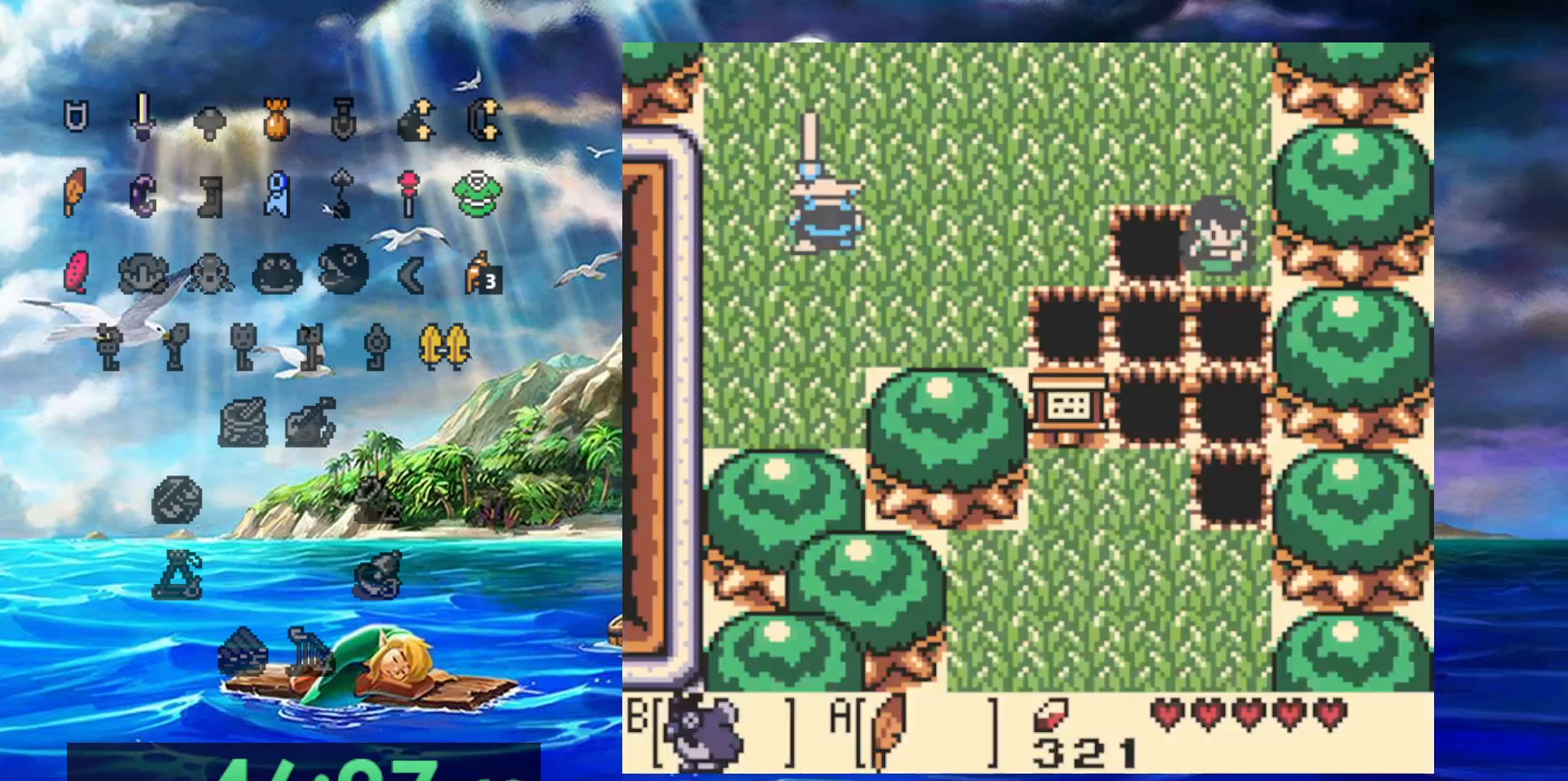
{"dt_ms": 500, "buttons": [], "events": [[133, "B", "down"], [300, "B", "up"]]}
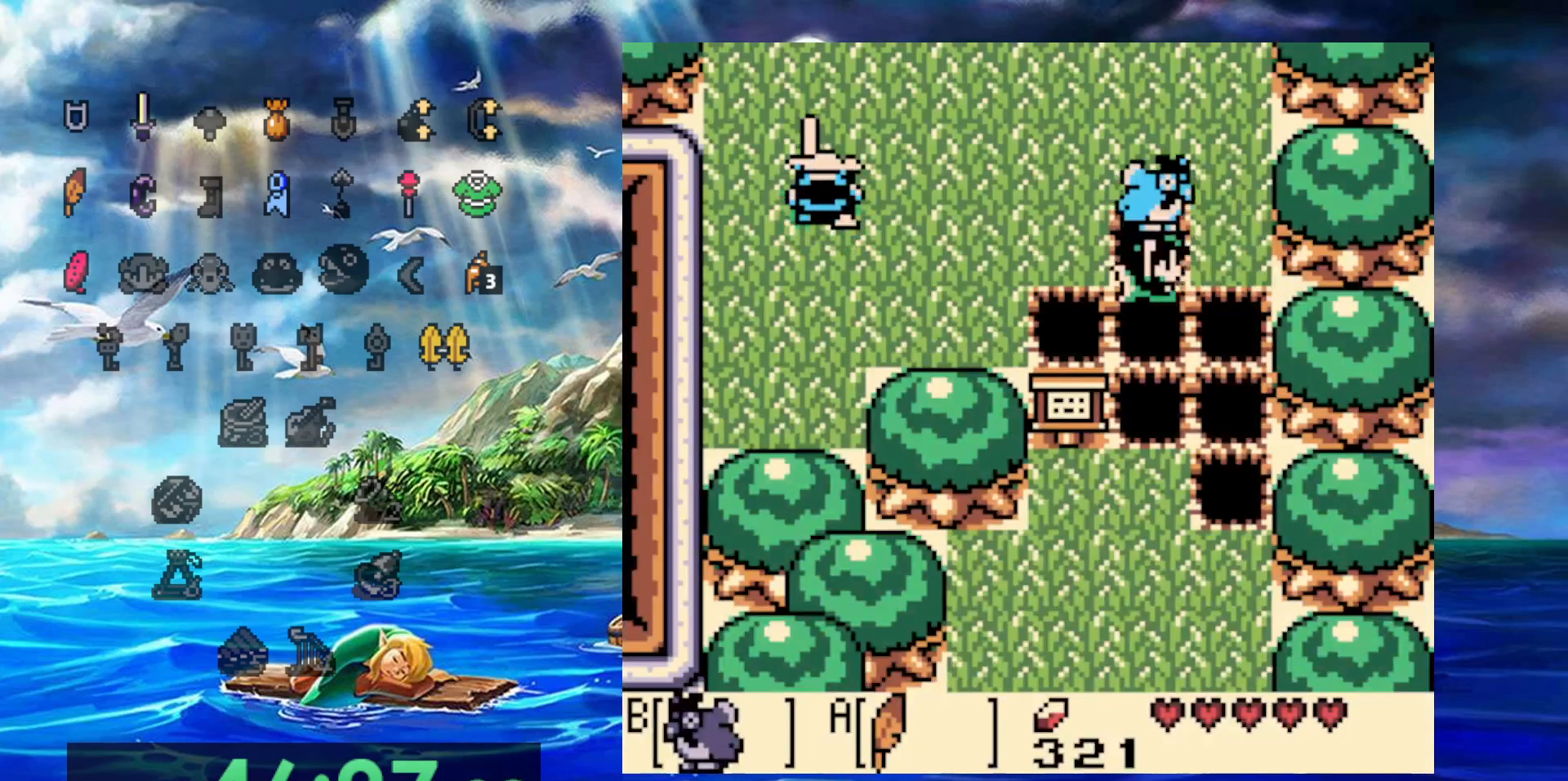
{"dt_ms": 1000, "buttons": [], "events": [[433, "DPAD_RIGHT", "down"], [717, "DPAD_RIGHT", "up"]]}
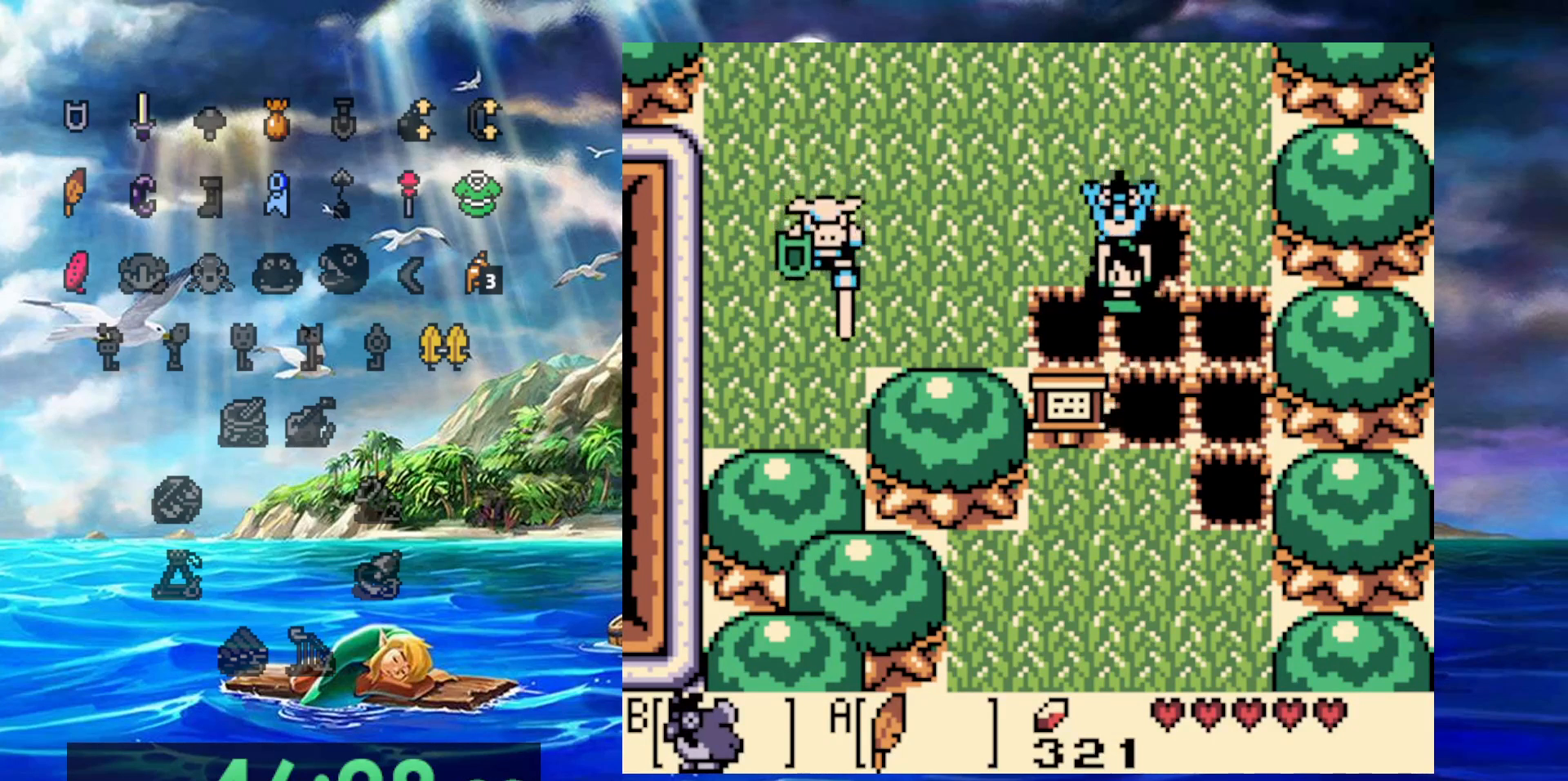
{"dt_ms": 500, "buttons": [], "events": [[267, "B", "down"], [383, "B", "up"]]}
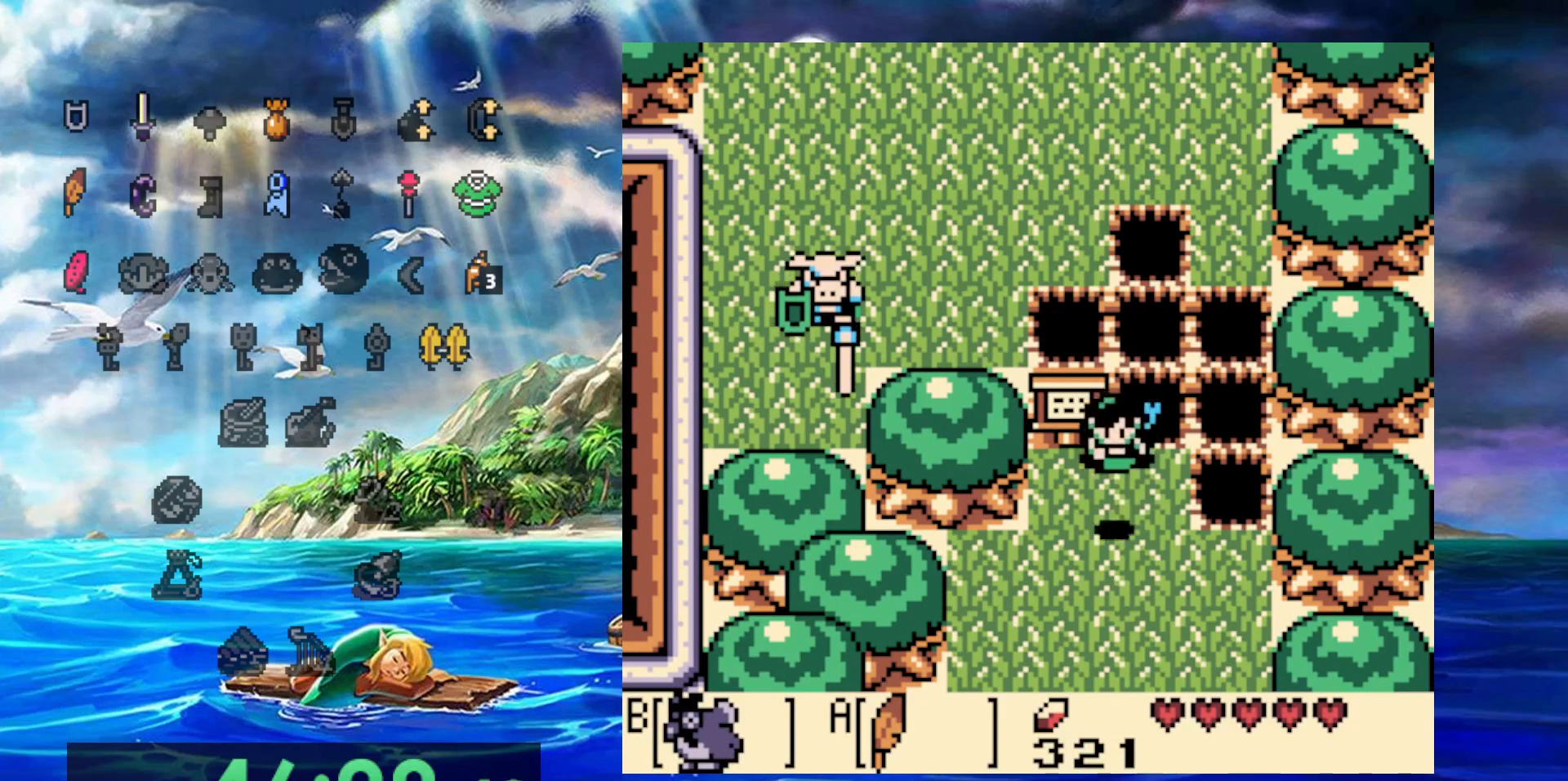
{"dt_ms": 500, "buttons": [], "events": []}
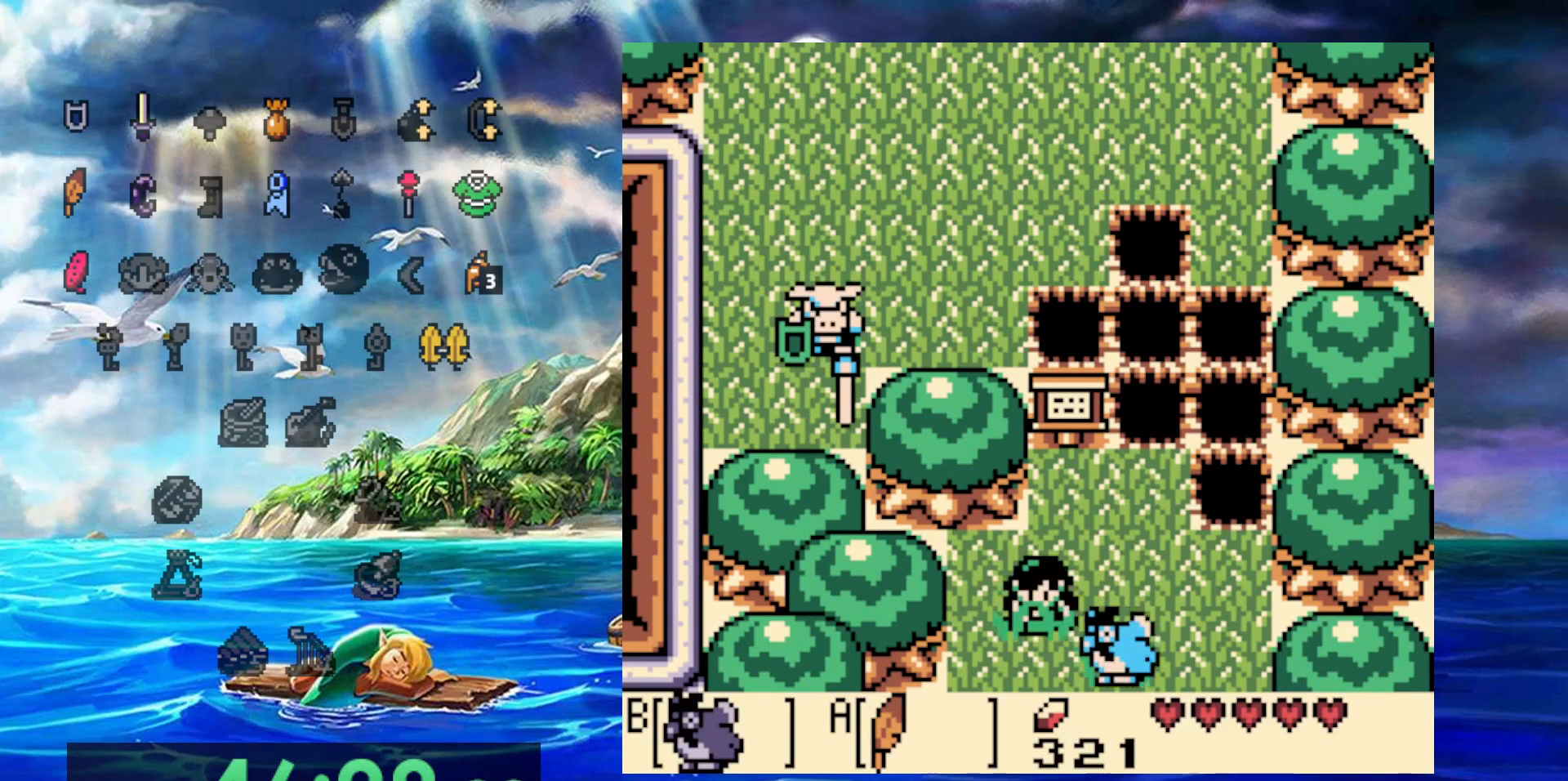
{"dt_ms": 500, "buttons": [], "events": []}
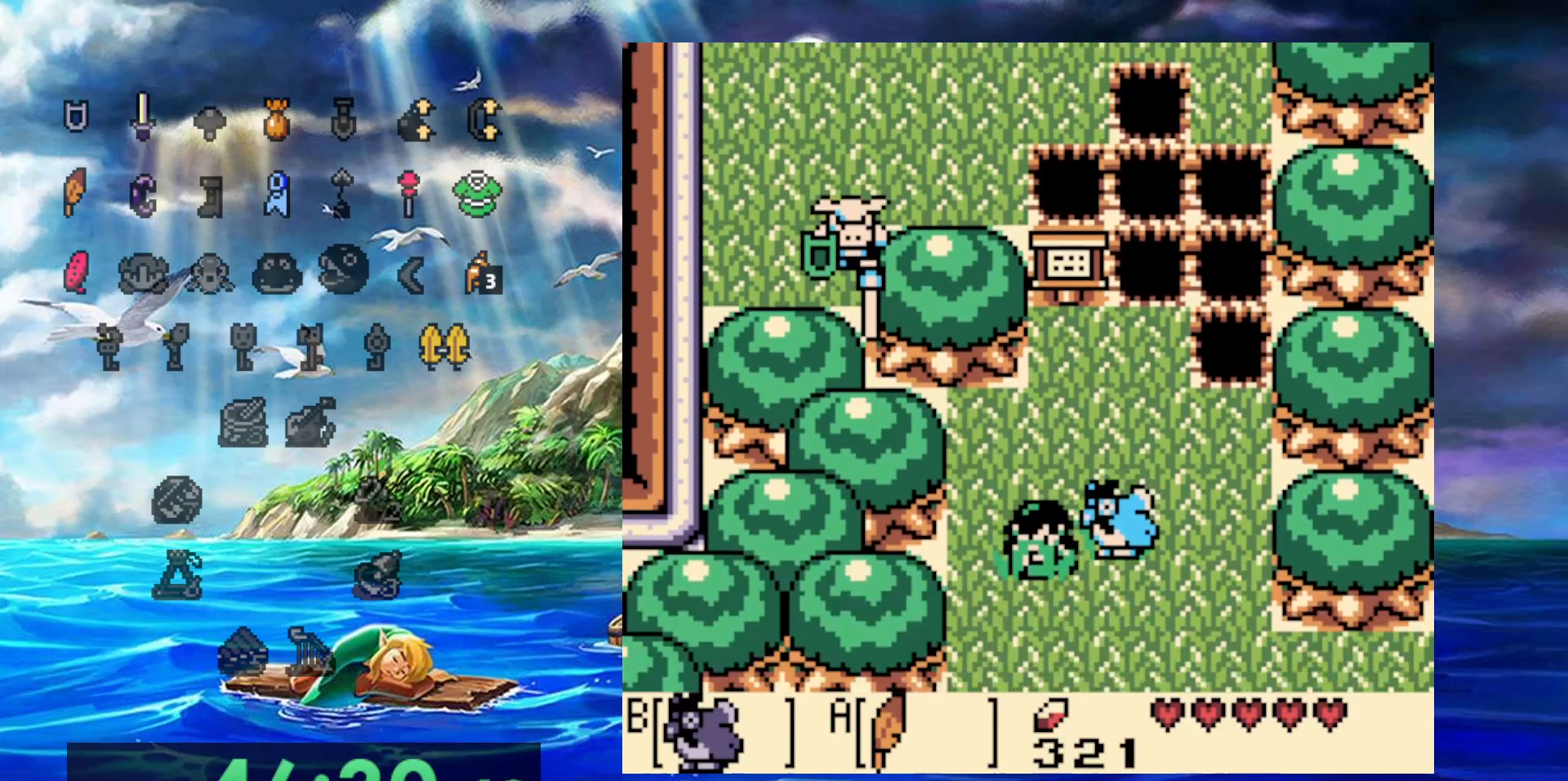
{"dt_ms": 500, "buttons": [], "events": []}
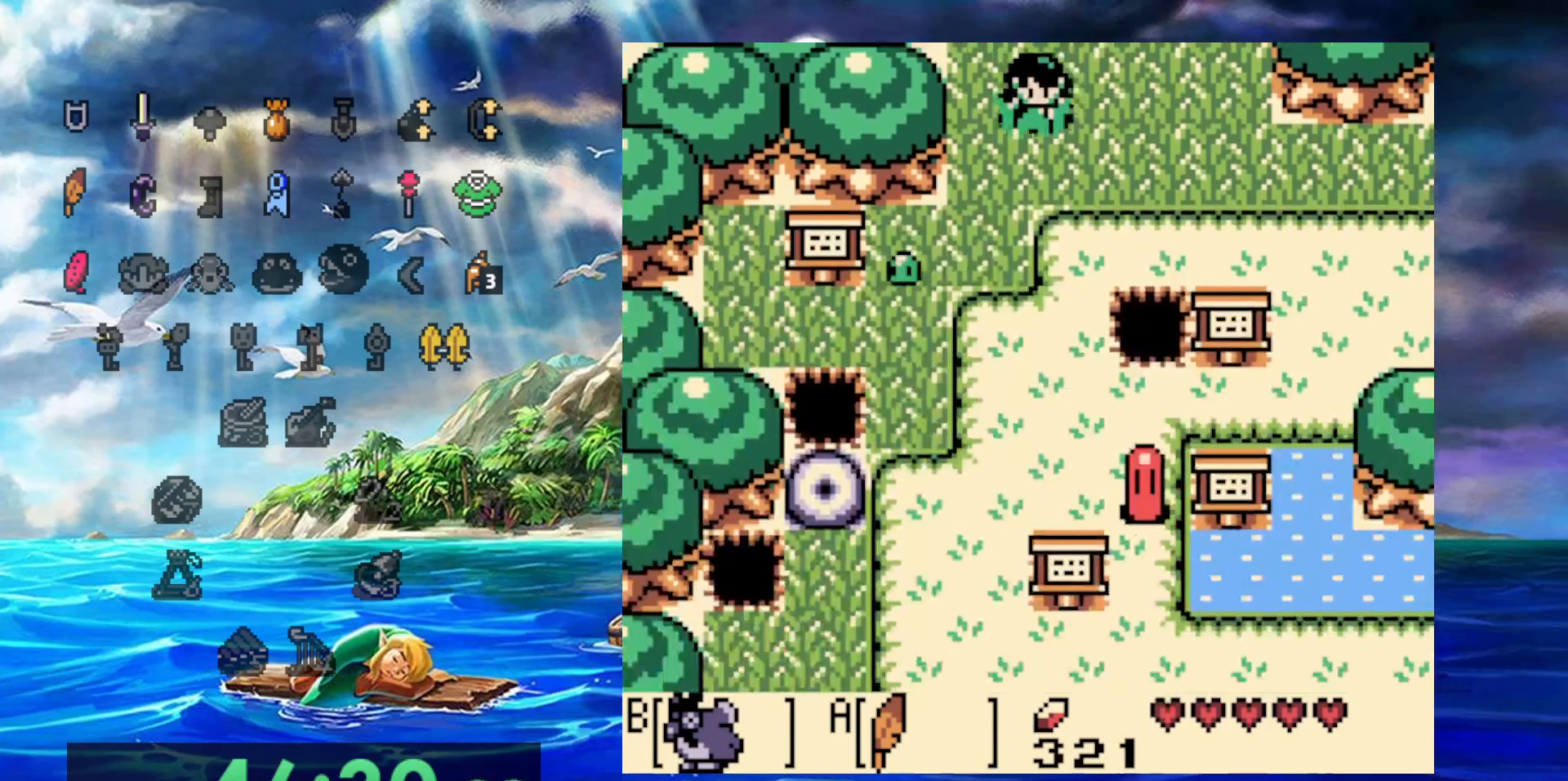
{"dt_ms": 500, "buttons": [], "events": []}
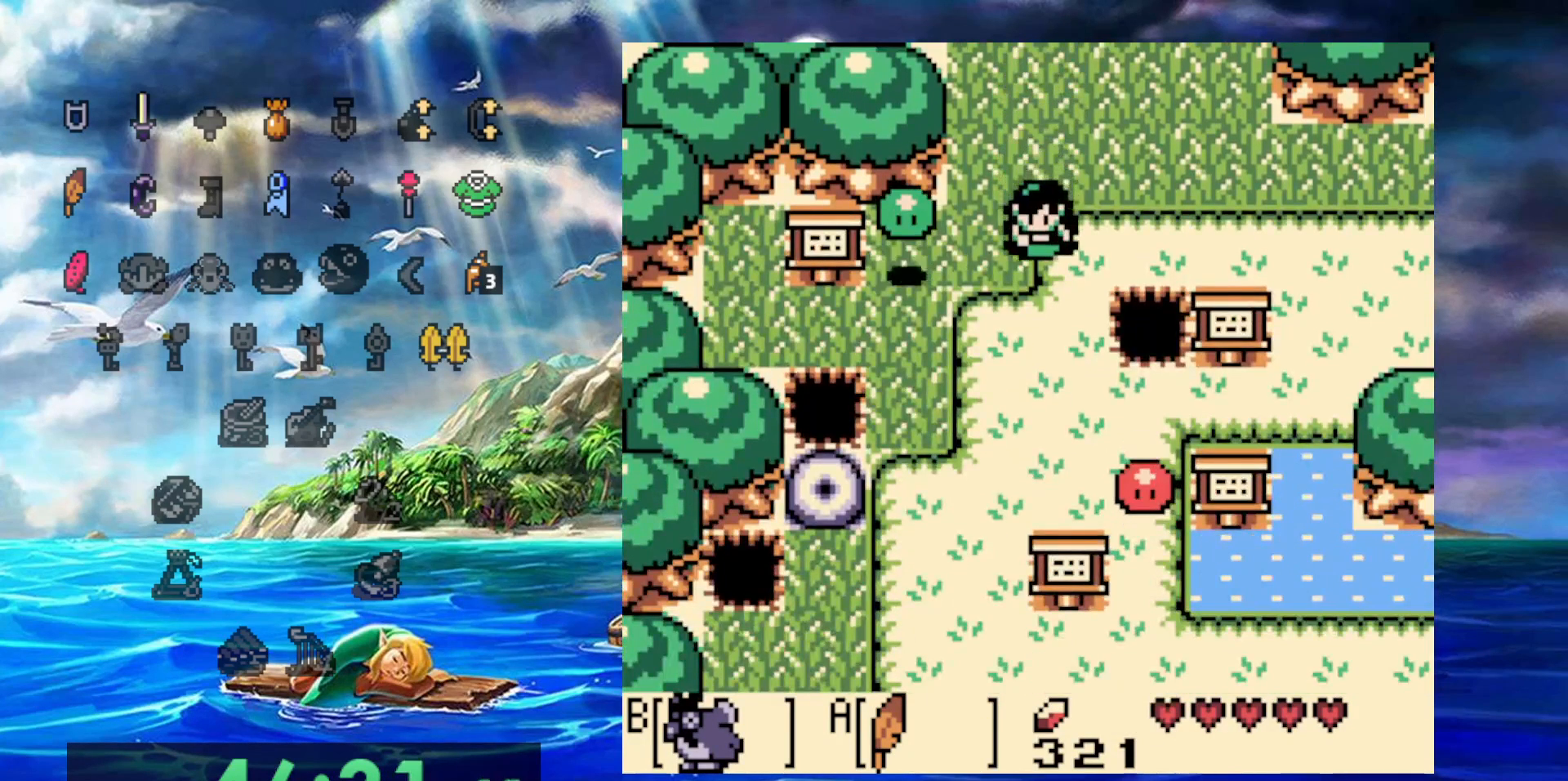
{"dt_ms": 500, "buttons": [], "events": []}
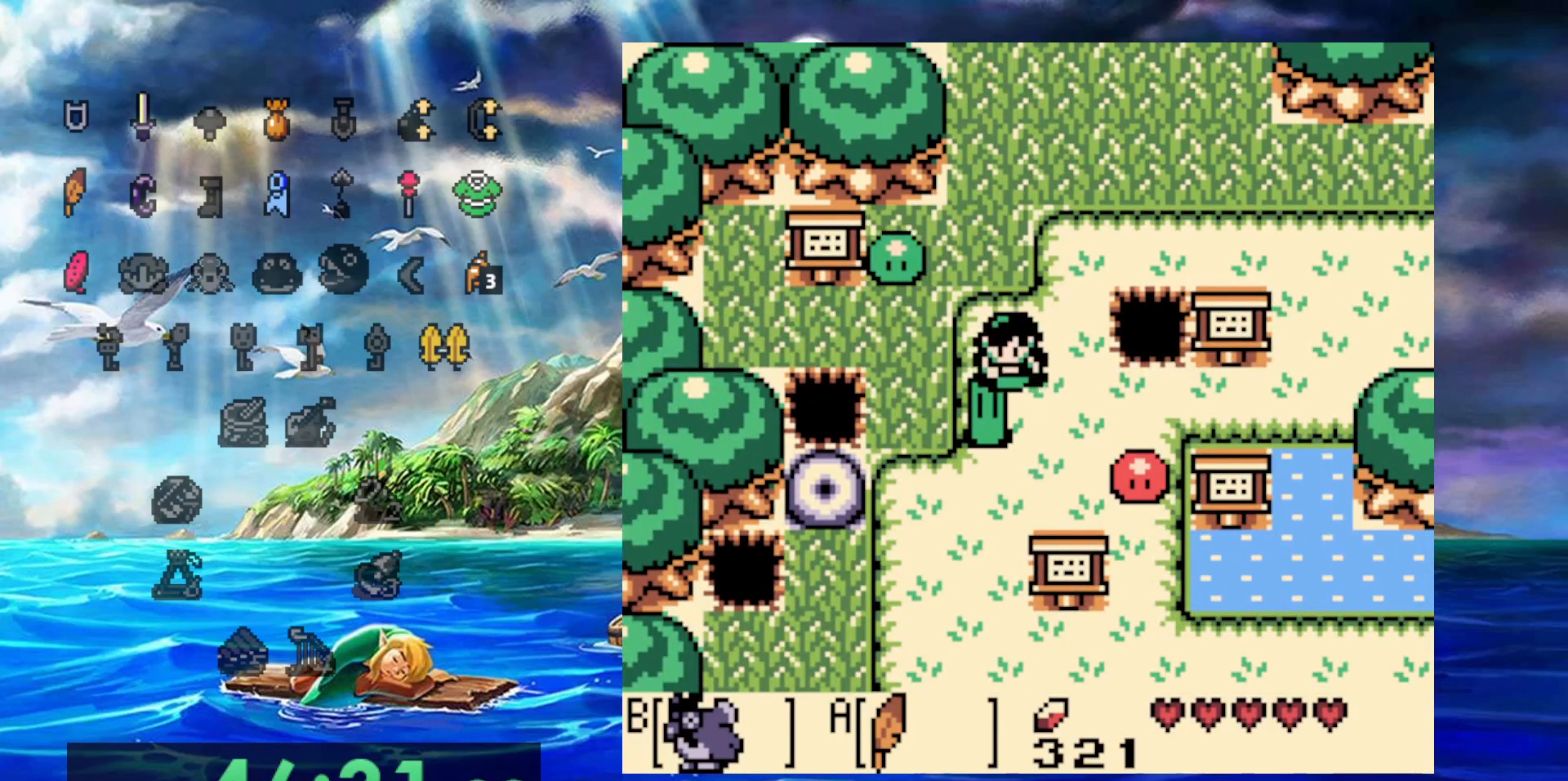
{"dt_ms": 500, "buttons": [], "events": []}
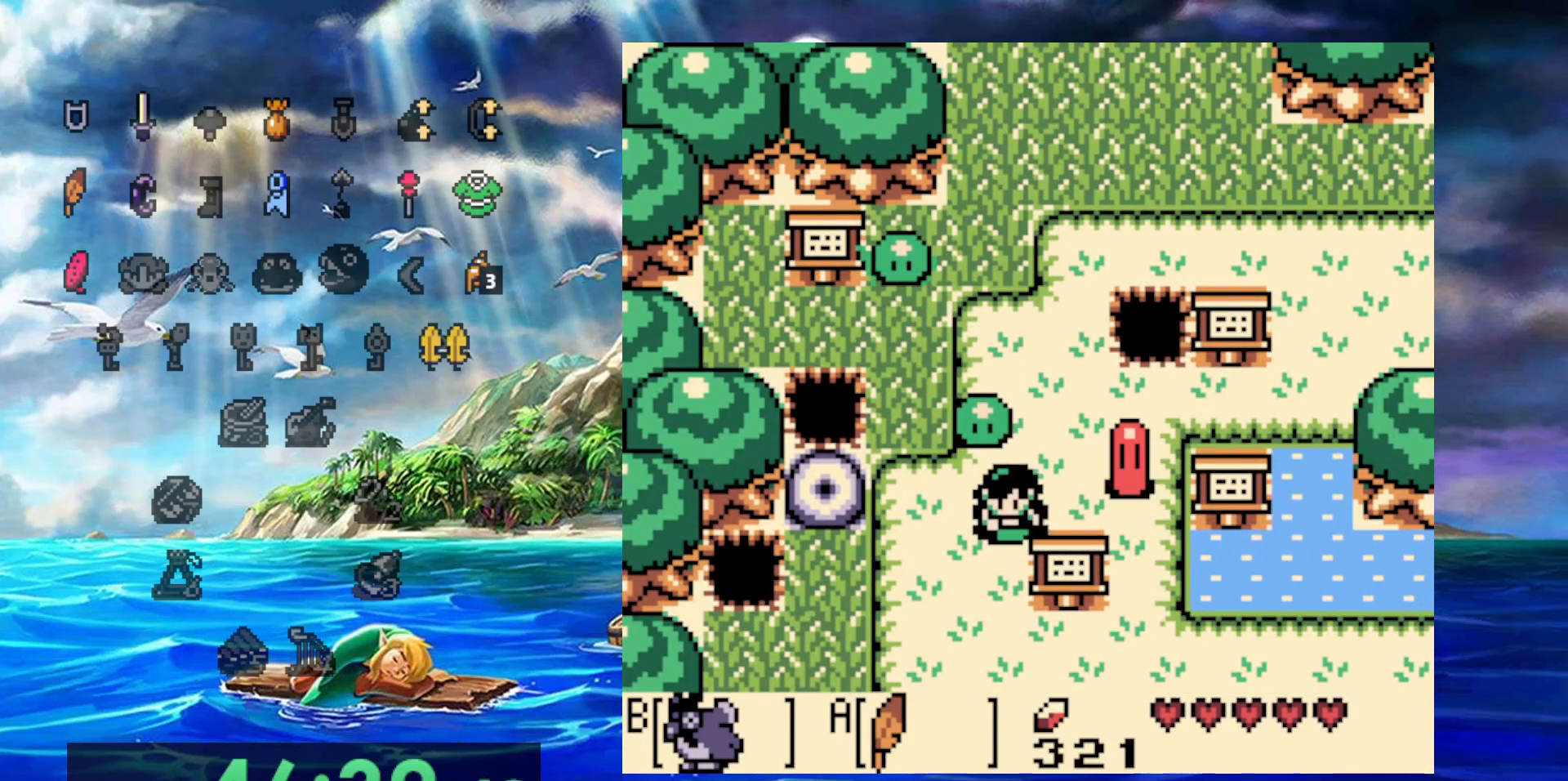
{"dt_ms": 500, "buttons": ["DPAD_RIGHT"], "events": [[233, "DPAD_RIGHT", "down"]]}
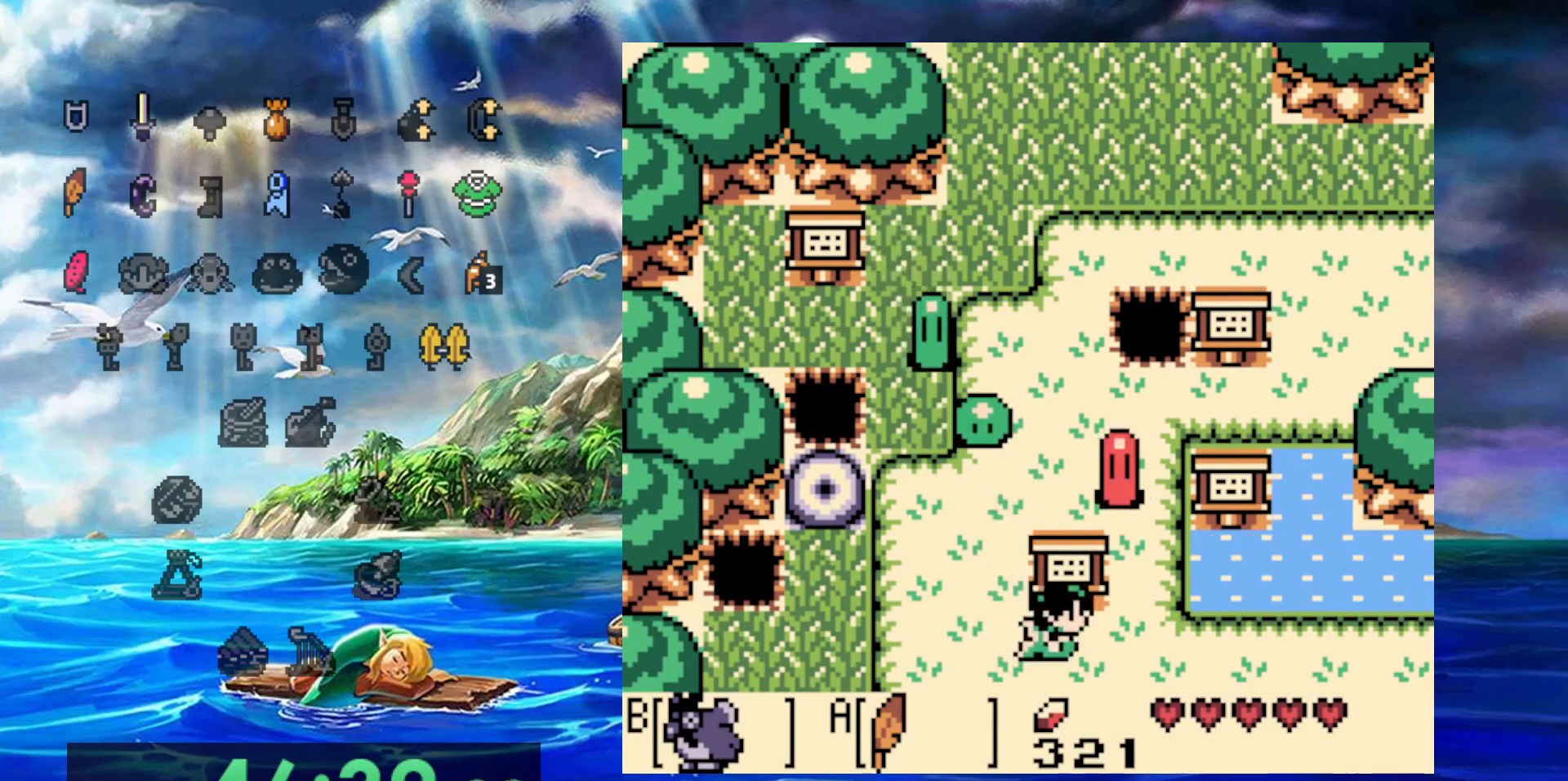
{"dt_ms": 500, "buttons": ["DPAD_RIGHT"], "events": [[17, "DPAD_UP", "down"], [83, "DPAD_RIGHT", "up"], [200, "DPAD_UP", "up"], [467, "DPAD_RIGHT", "down"]]}
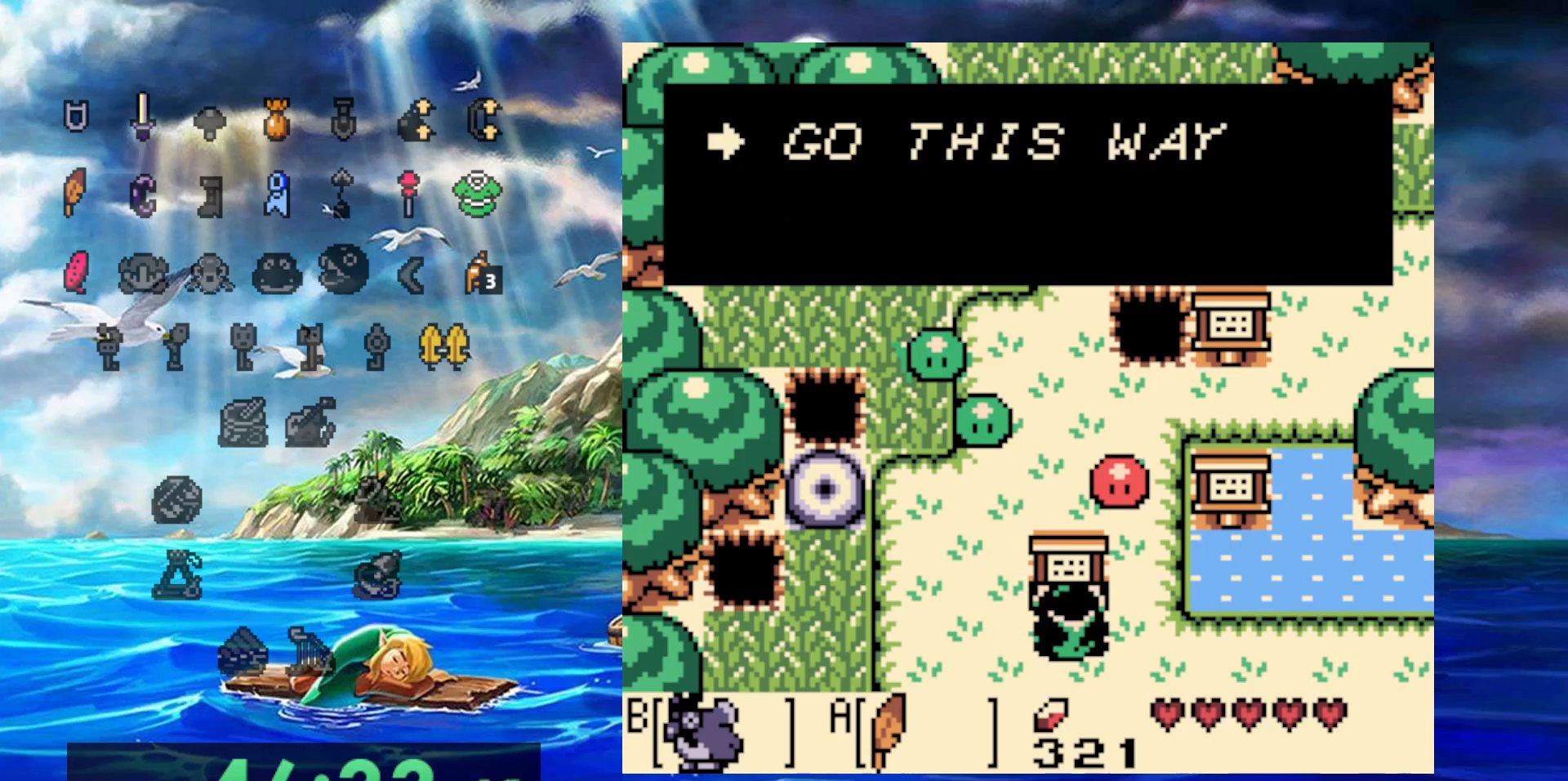
{"dt_ms": 500, "buttons": ["DPAD_RIGHT"], "events": []}
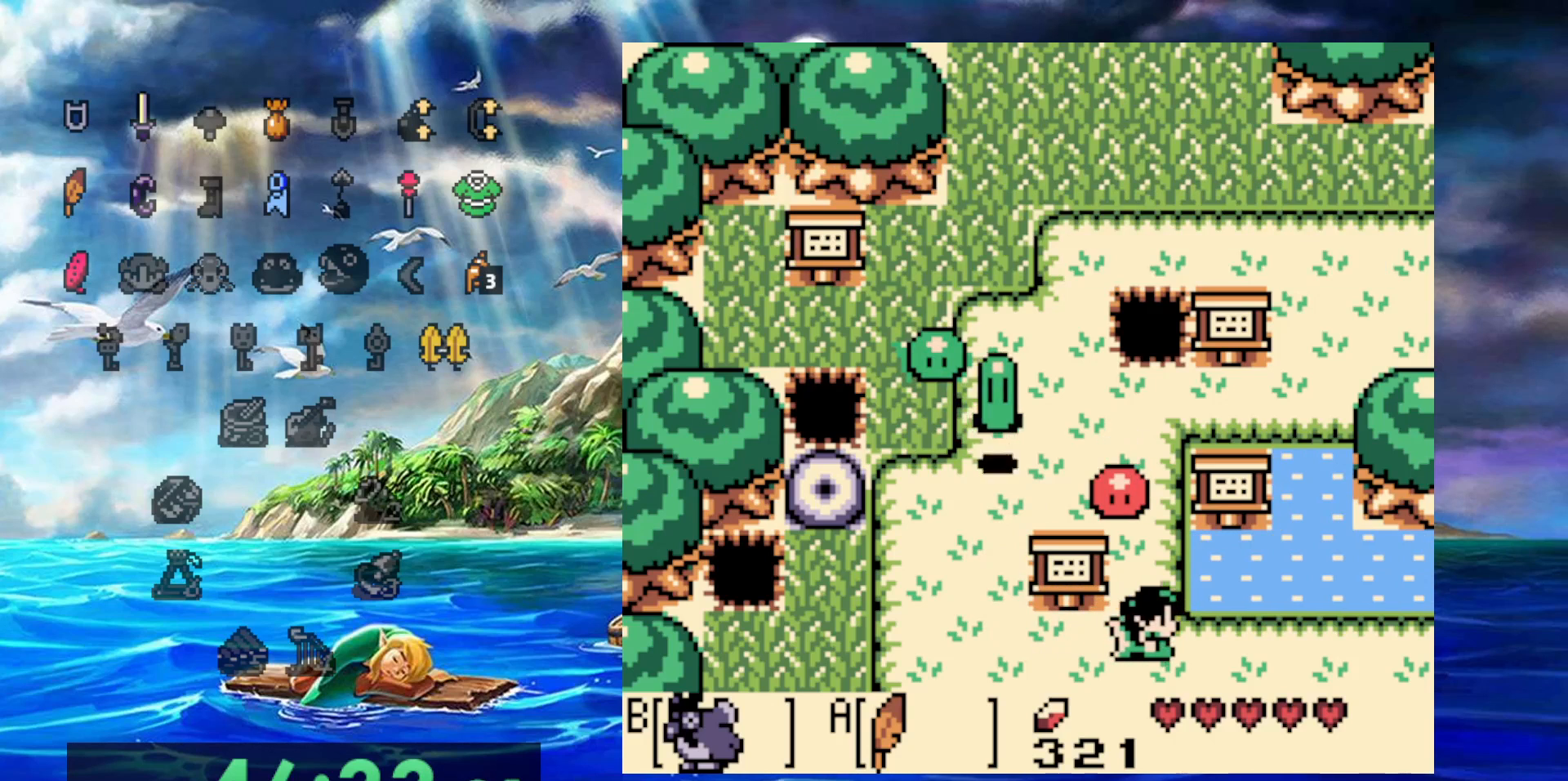
{"dt_ms": 500, "buttons": ["DPAD_RIGHT"], "events": []}
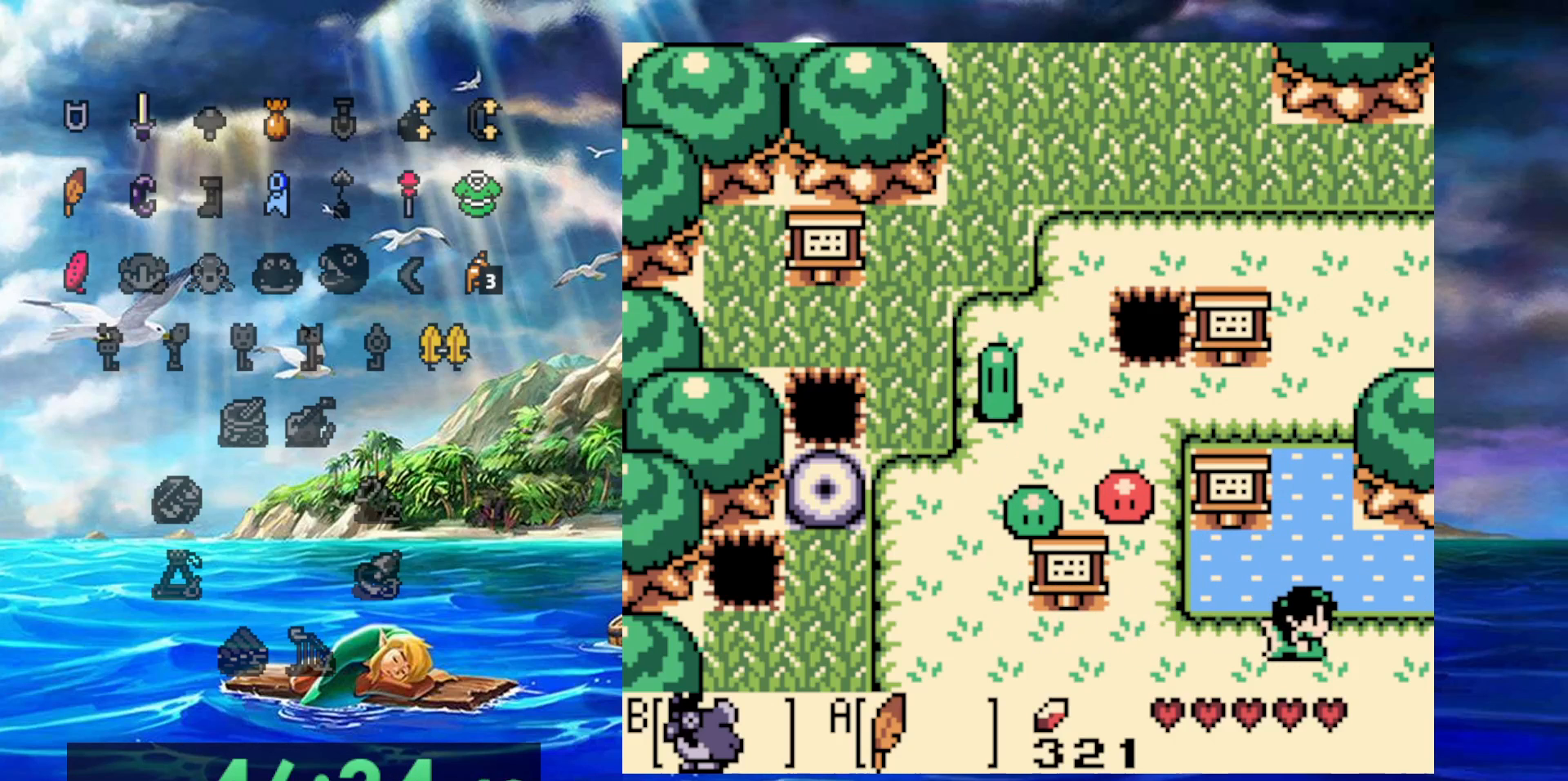
{"dt_ms": 500, "buttons": ["DPAD_RIGHT"], "events": []}
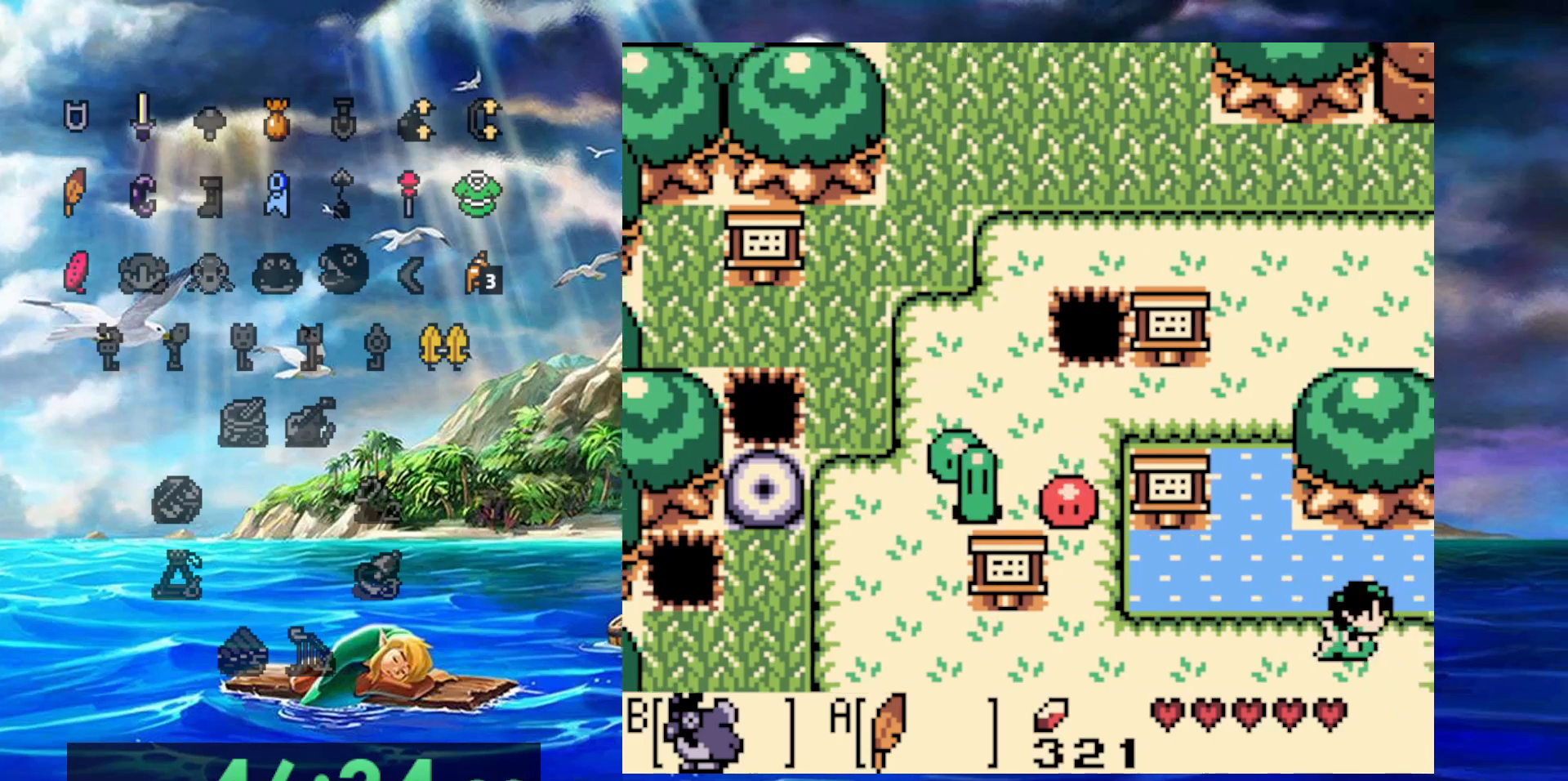
{"dt_ms": 500, "buttons": ["DPAD_RIGHT"], "events": []}
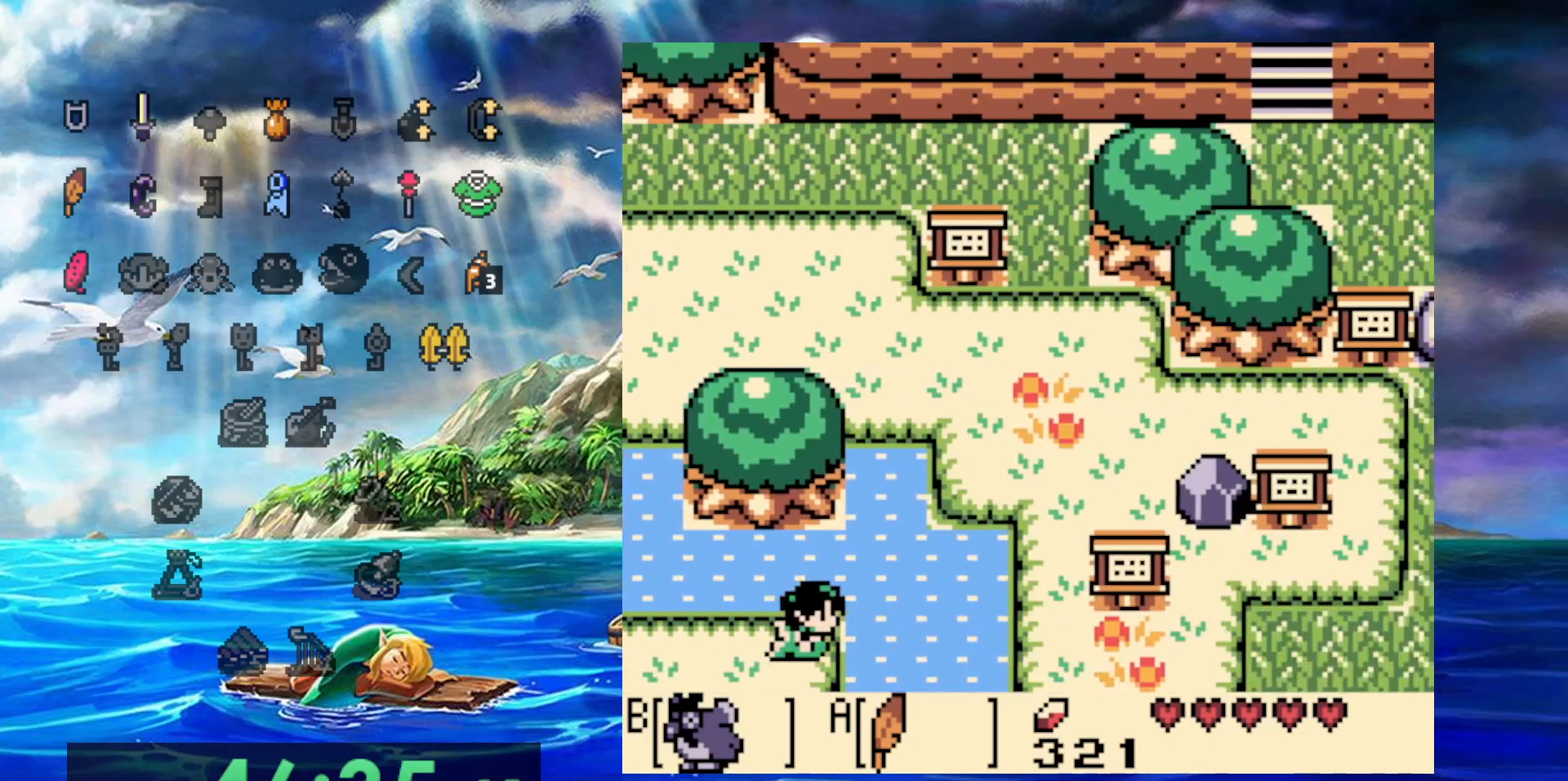
{"dt_ms": 500, "buttons": ["DPAD_RIGHT"], "events": []}
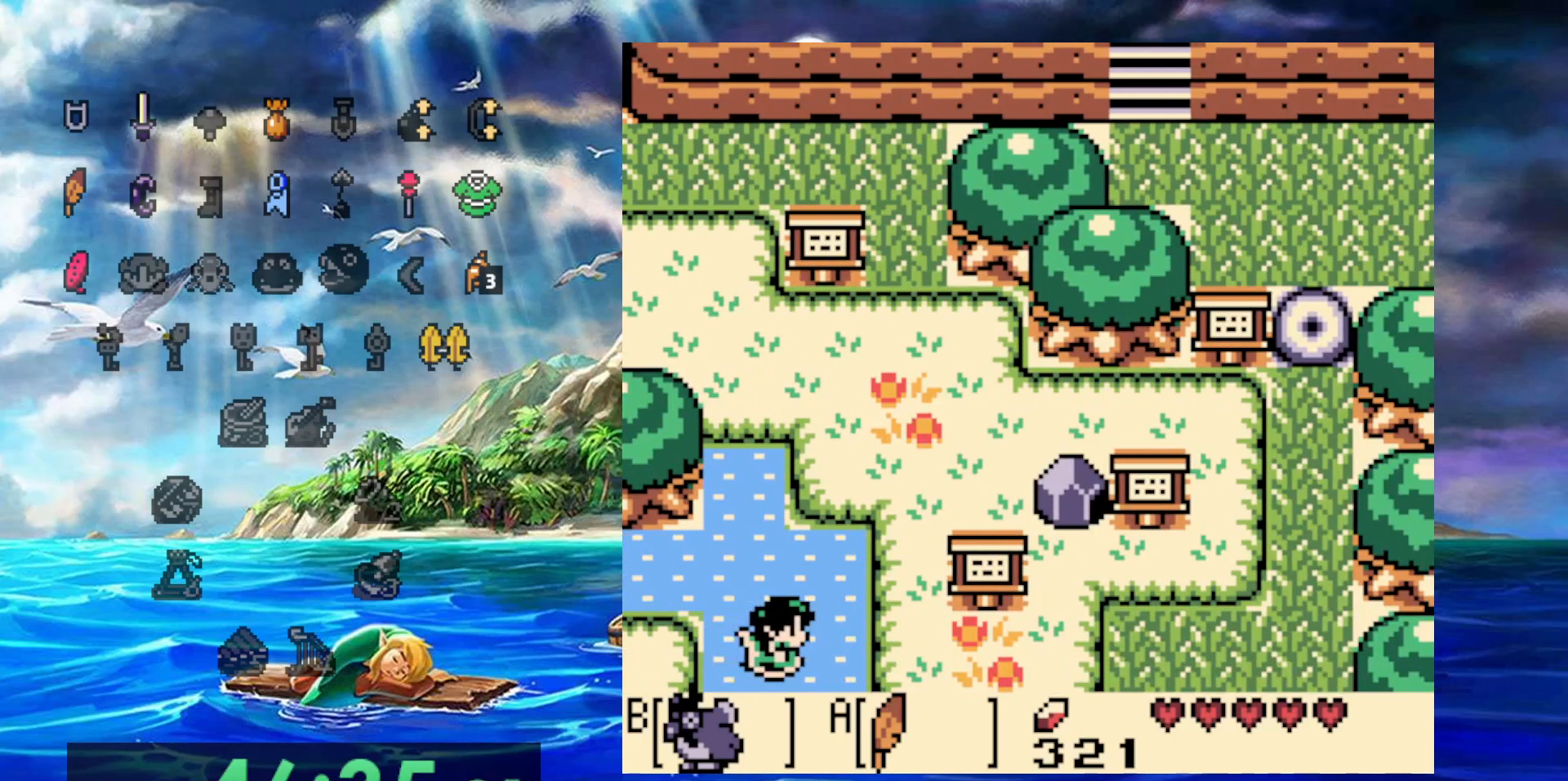
{"dt_ms": 500, "buttons": ["DPAD_RIGHT"], "events": []}
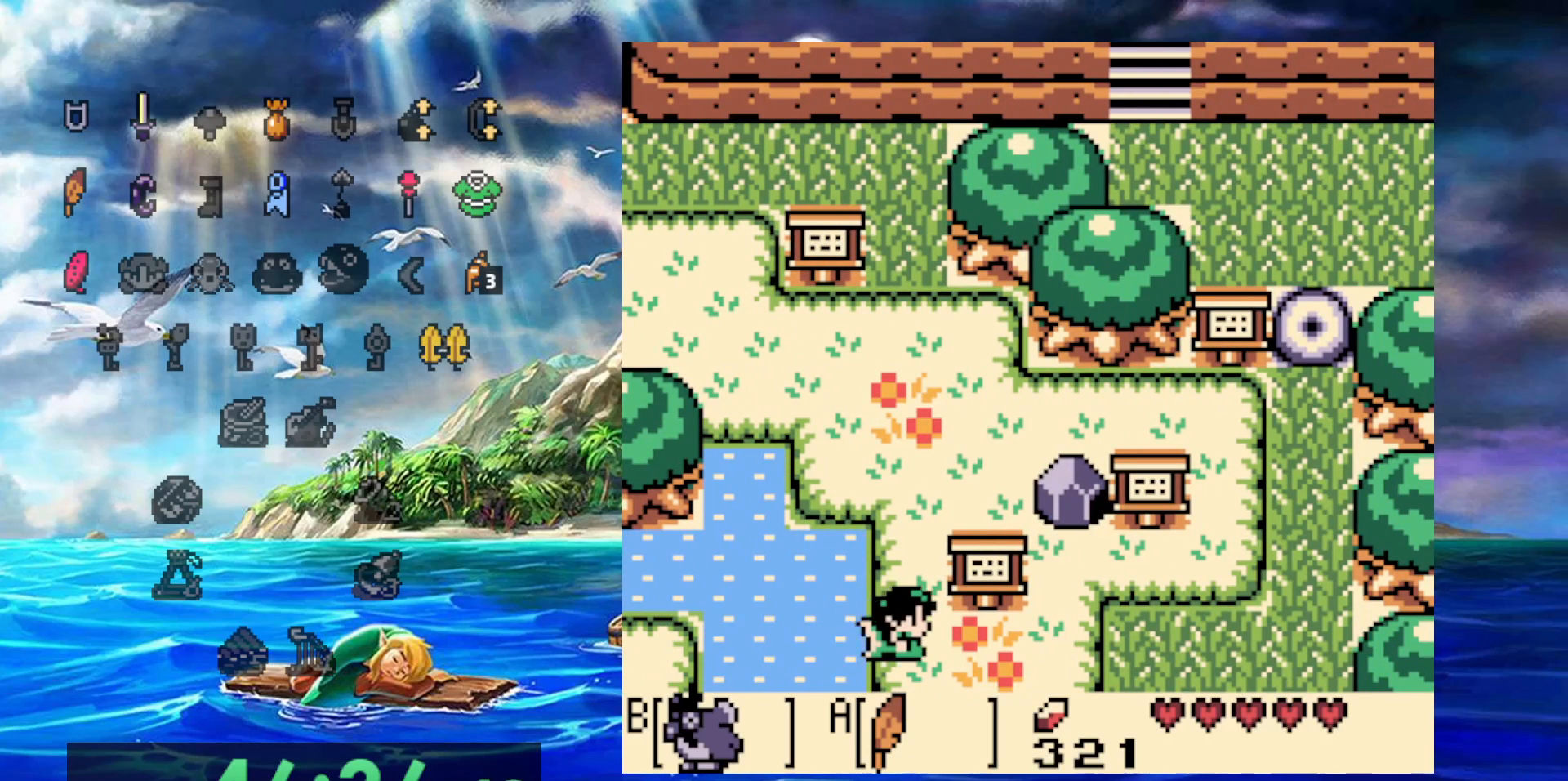
{"dt_ms": 500, "buttons": [], "events": [[233, "DPAD_UP", "down"], [267, "DPAD_RIGHT", "up"], [383, "DPAD_UP", "up"]]}
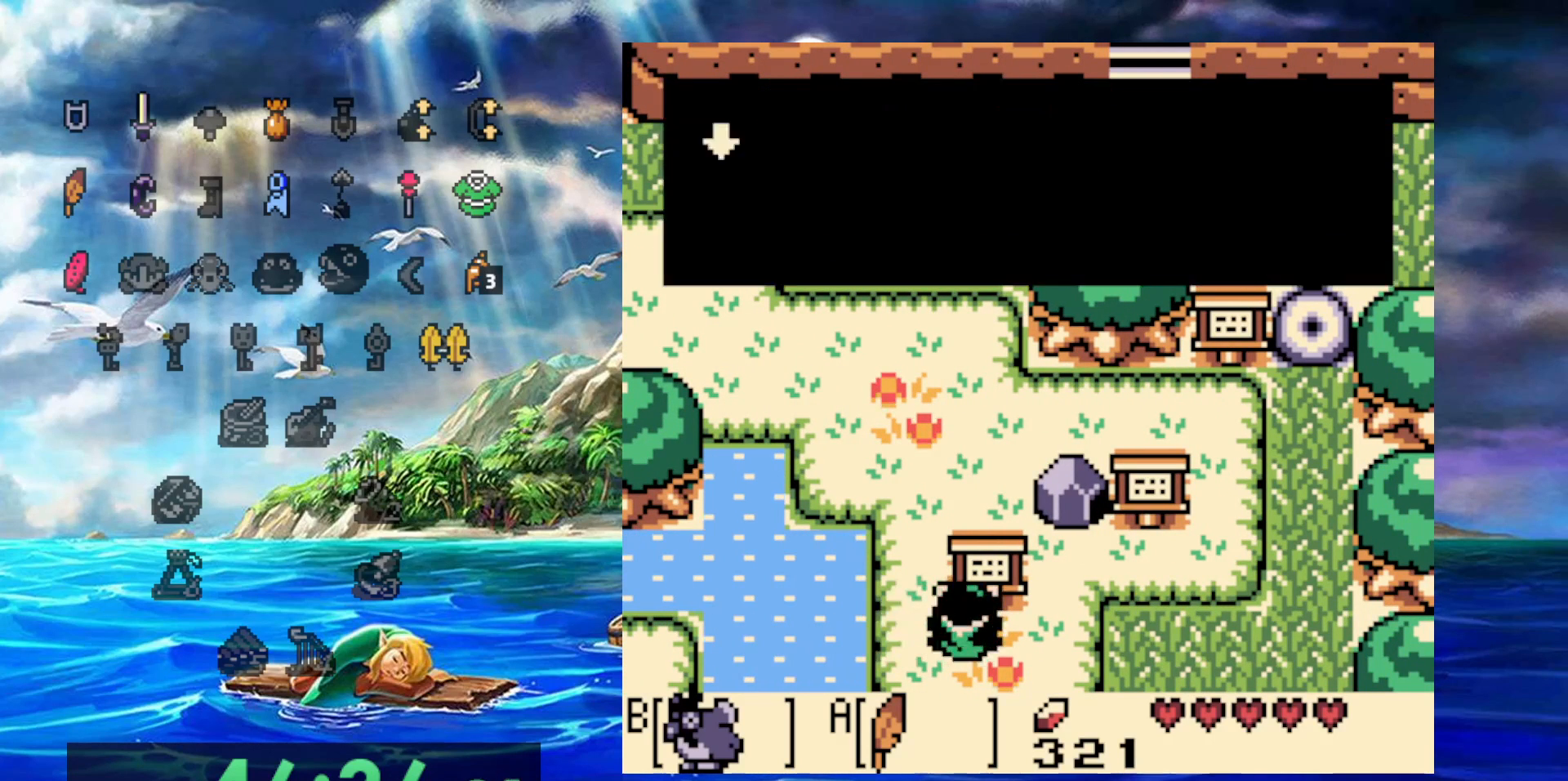
{"dt_ms": 500, "buttons": [], "events": []}
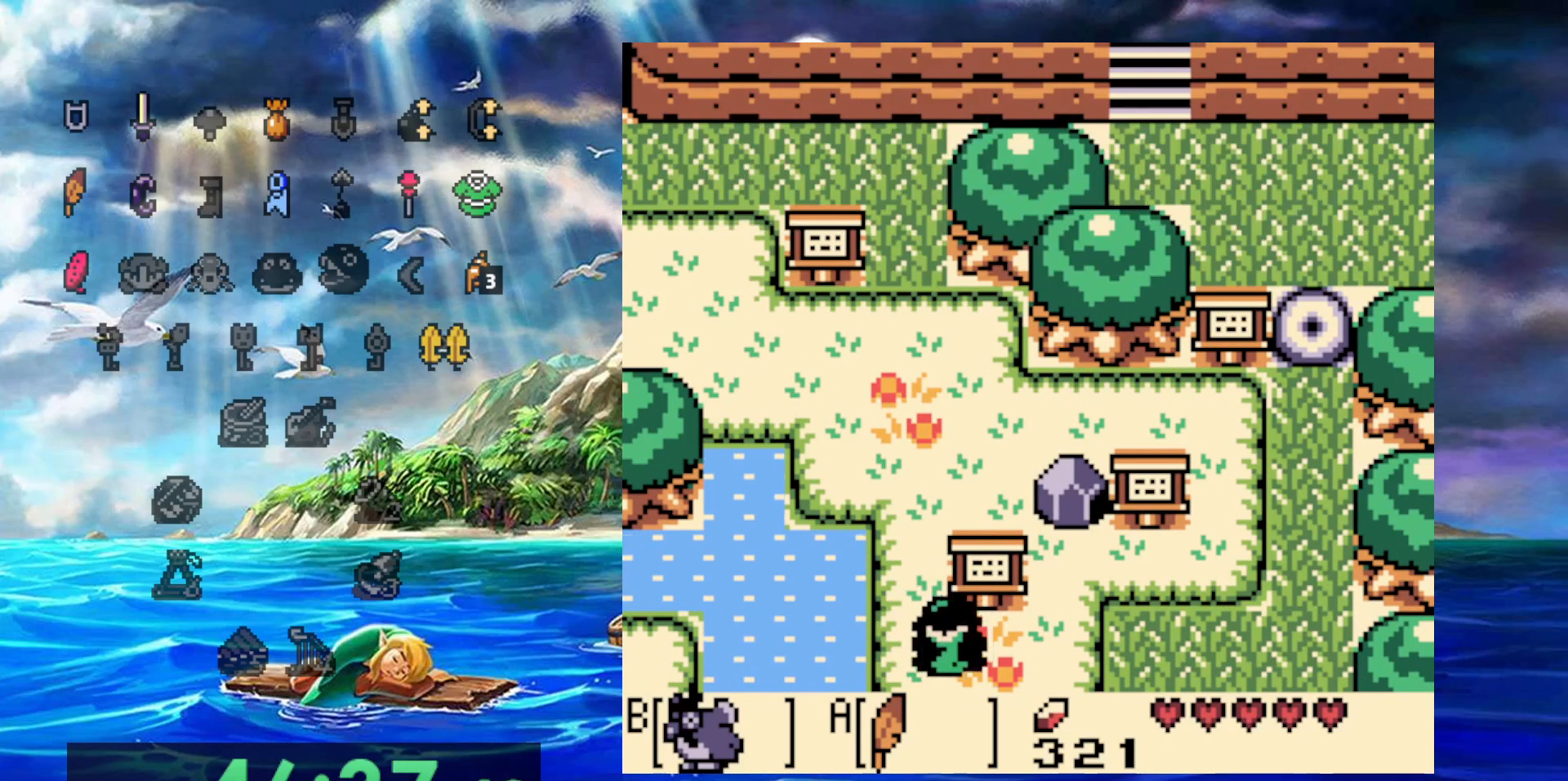
{"dt_ms": 500, "buttons": [], "events": []}
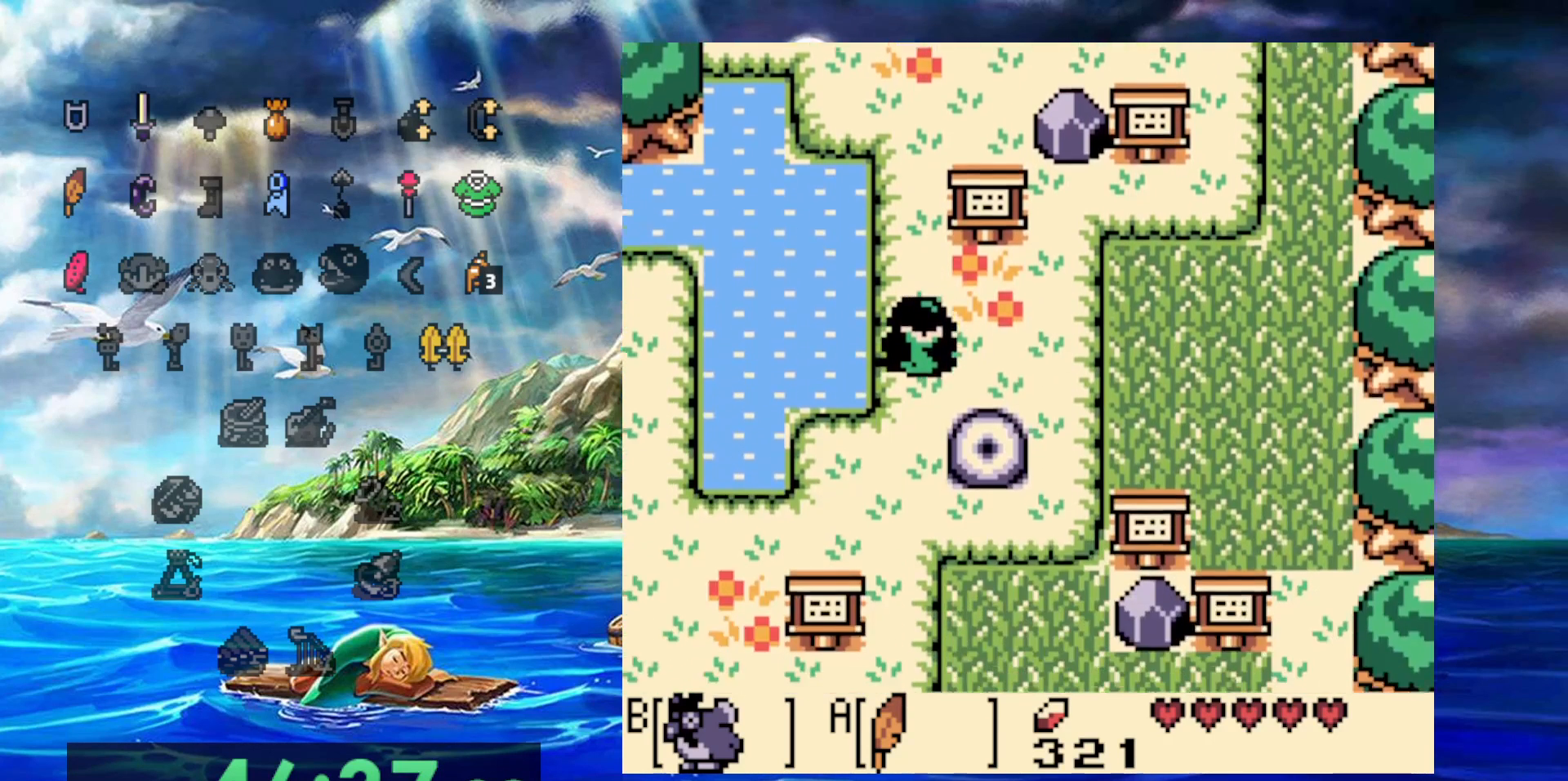
{"dt_ms": 500, "buttons": [], "events": []}
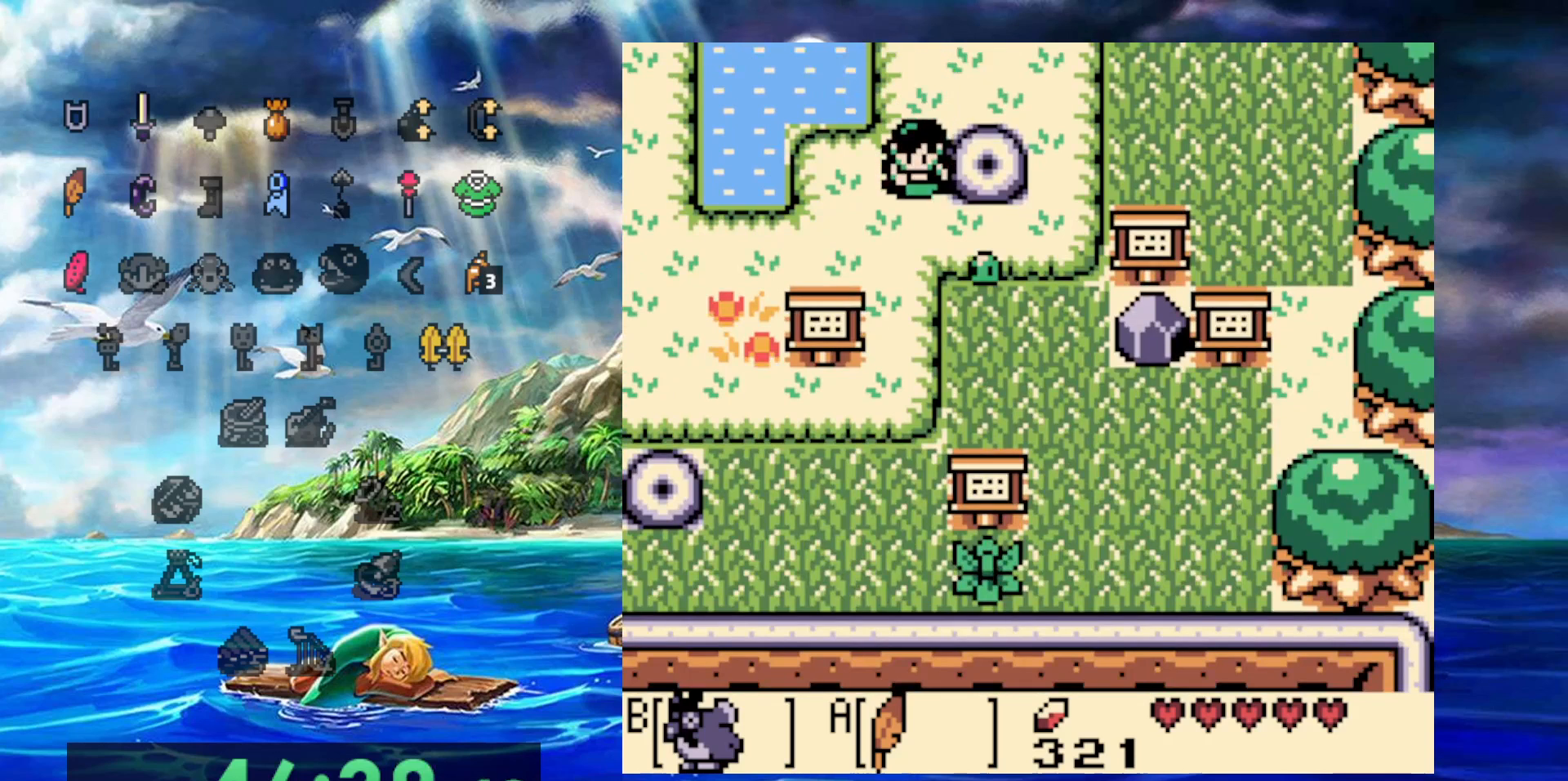
{"dt_ms": 500, "buttons": [], "events": []}
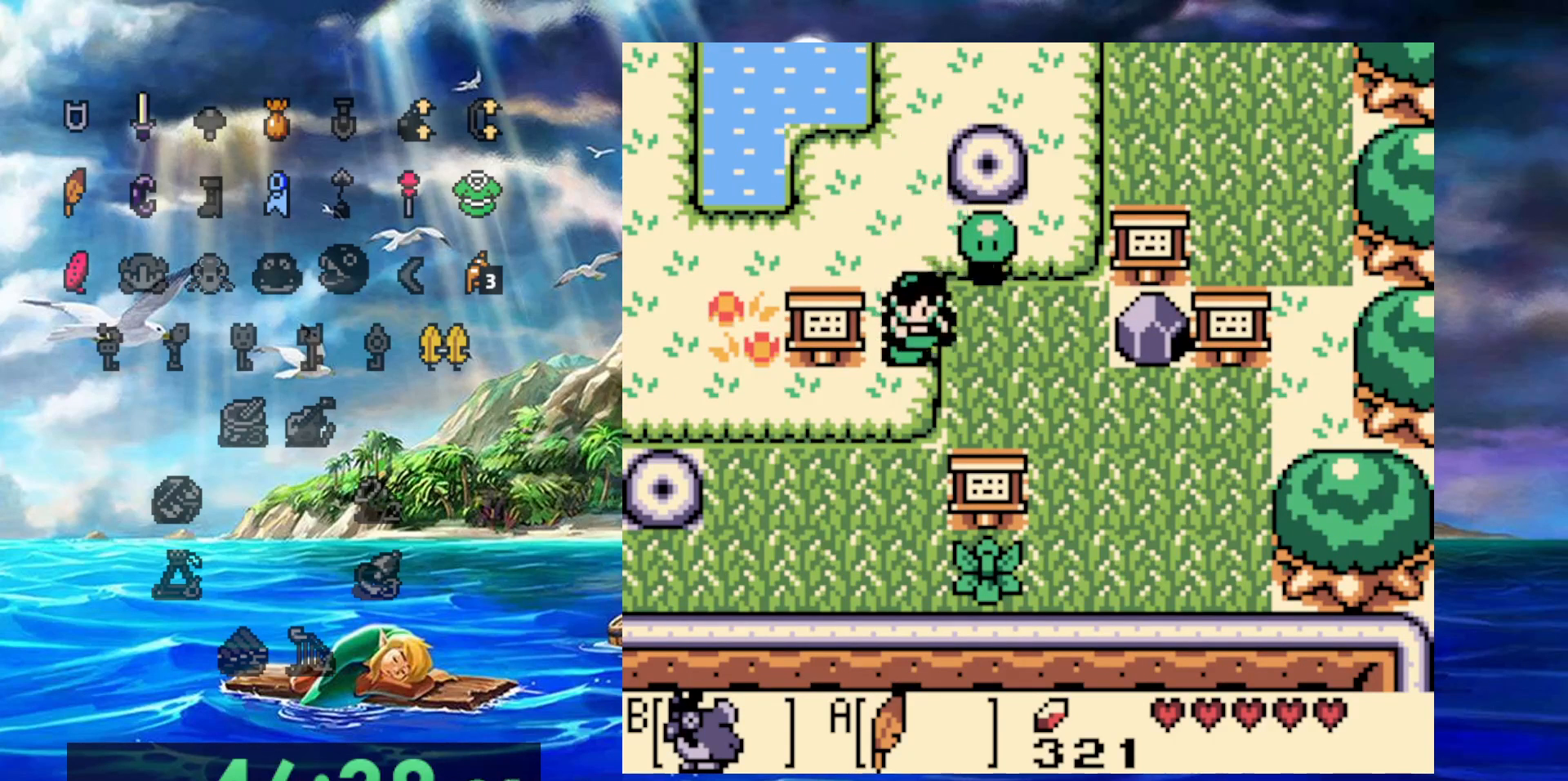
{"dt_ms": 500, "buttons": [], "events": []}
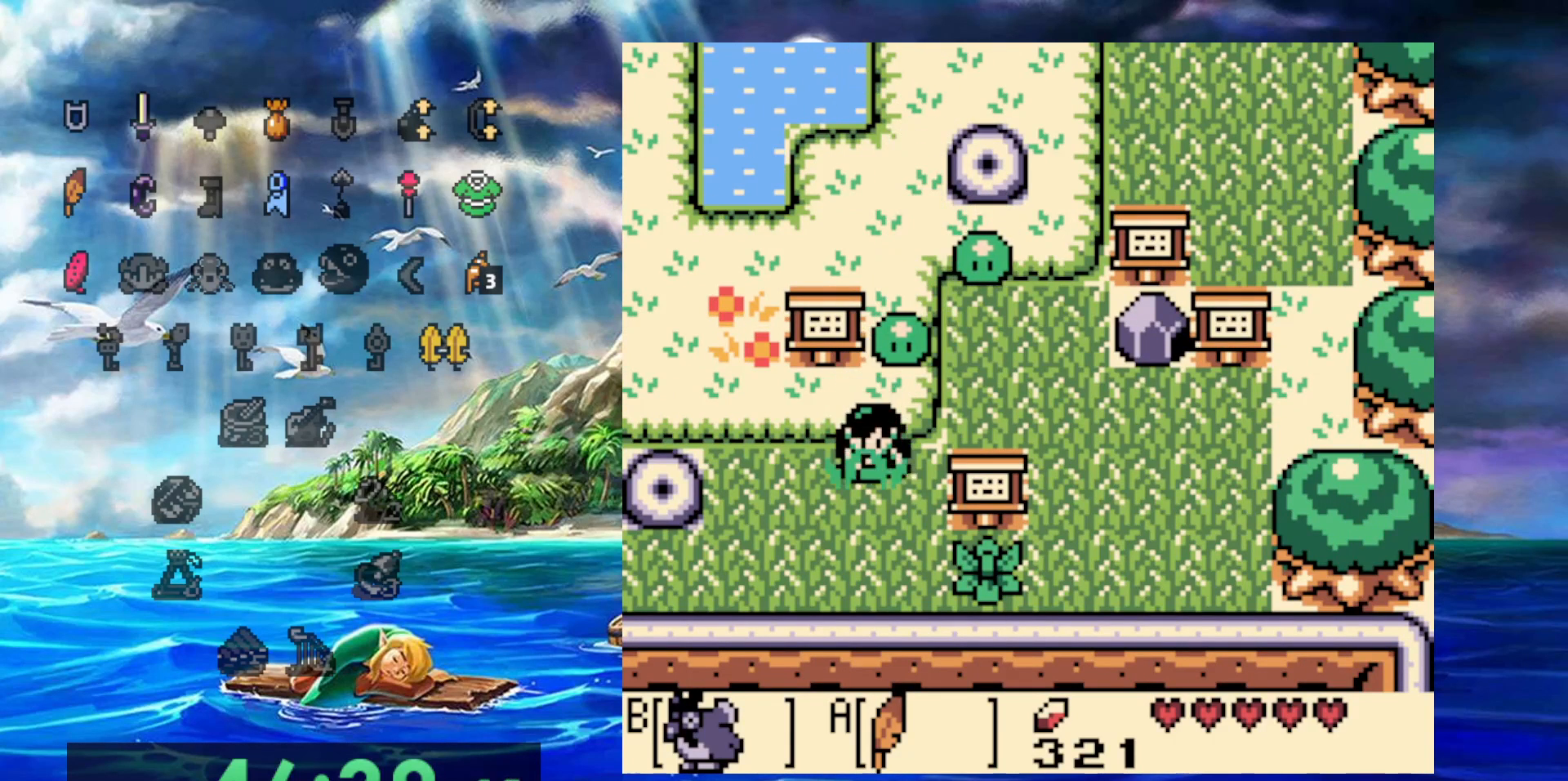
{"dt_ms": 500, "buttons": ["DPAD_RIGHT"], "events": [[267, "DPAD_RIGHT", "down"]]}
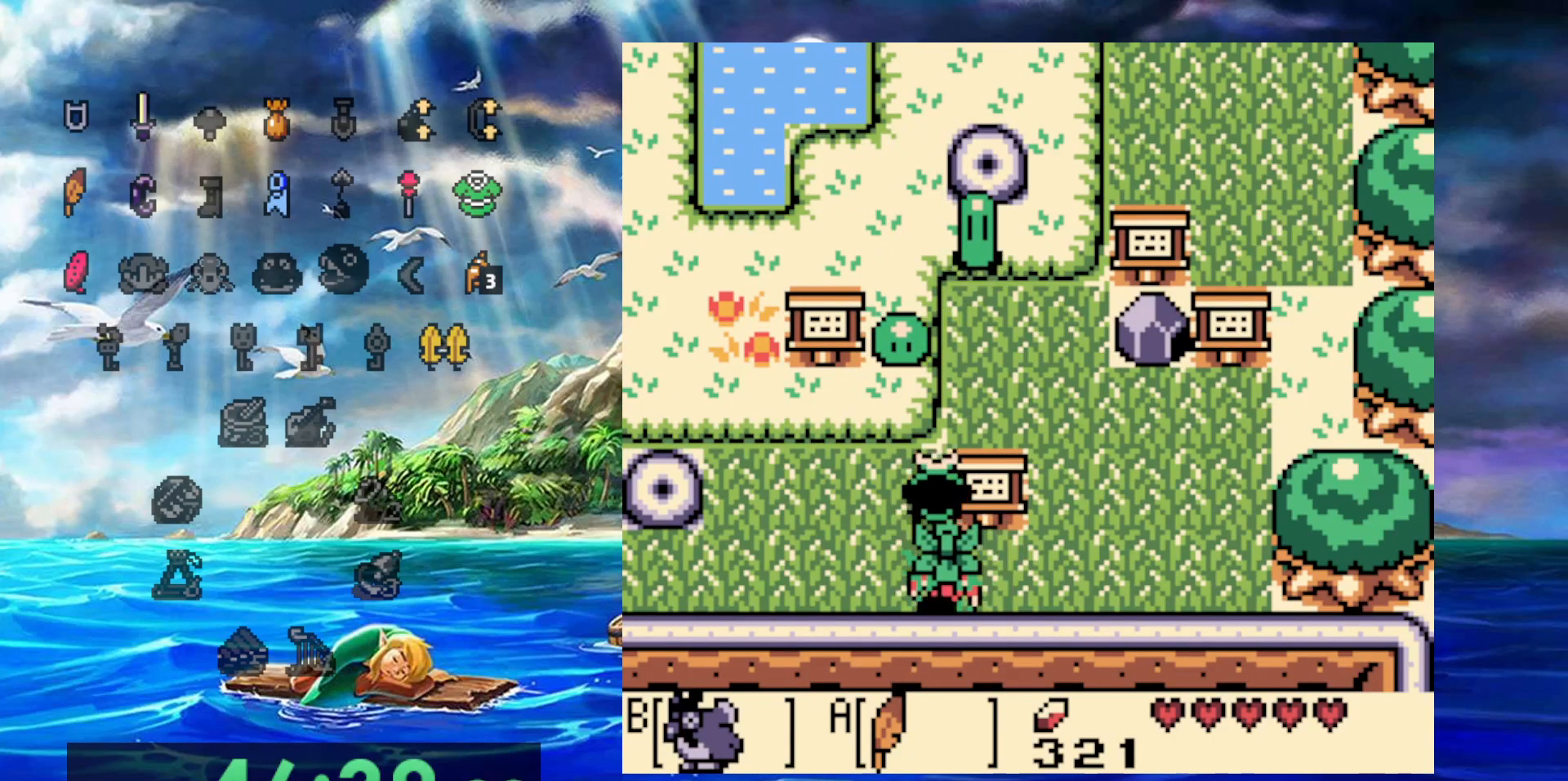
{"dt_ms": 500, "buttons": ["DPAD_UP"], "events": [[50, "DPAD_UP", "down"], [100, "DPAD_RIGHT", "up"]]}
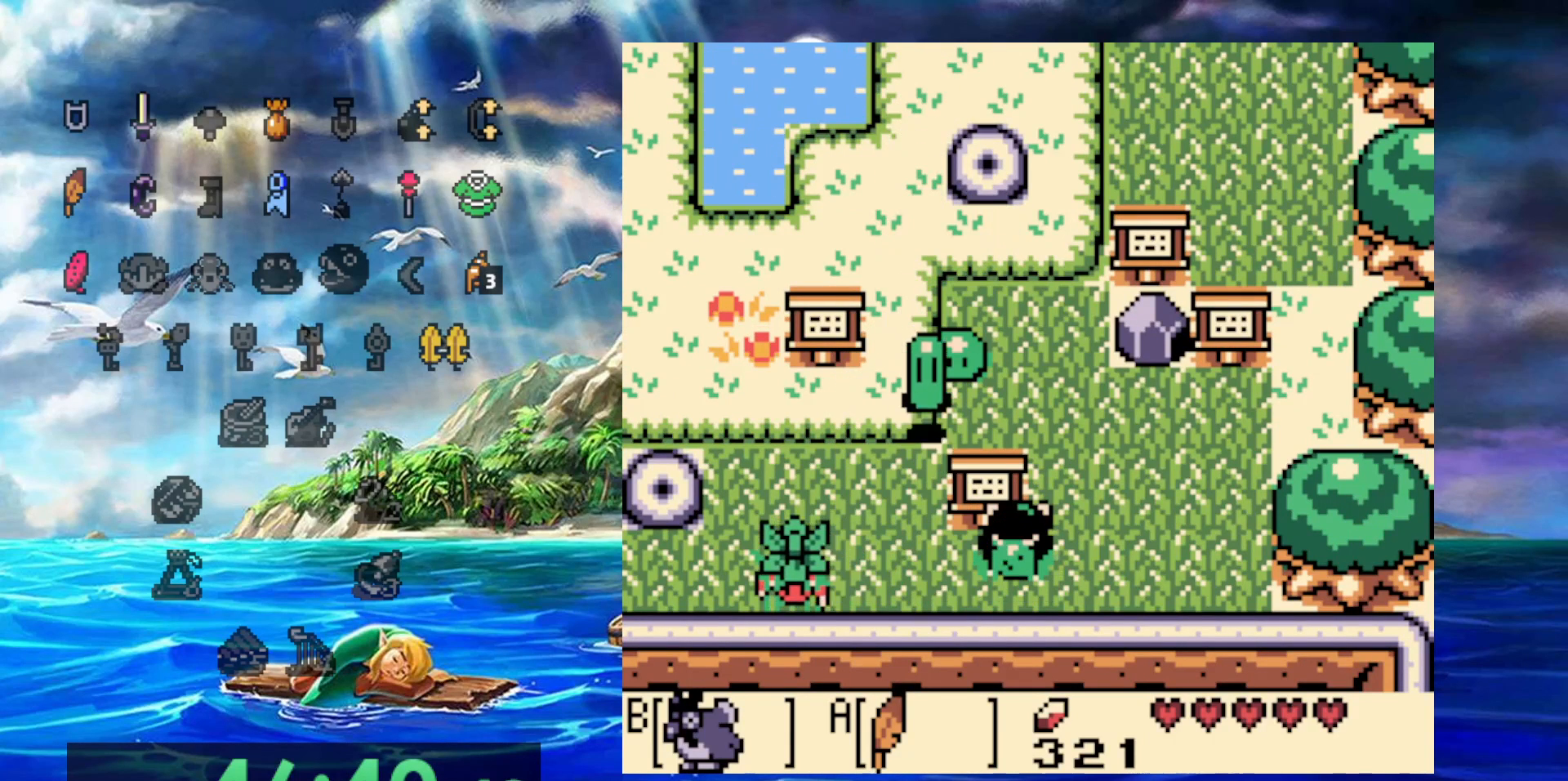
{"dt_ms": 500, "buttons": [], "events": [[150, "DPAD_UP", "up"]]}